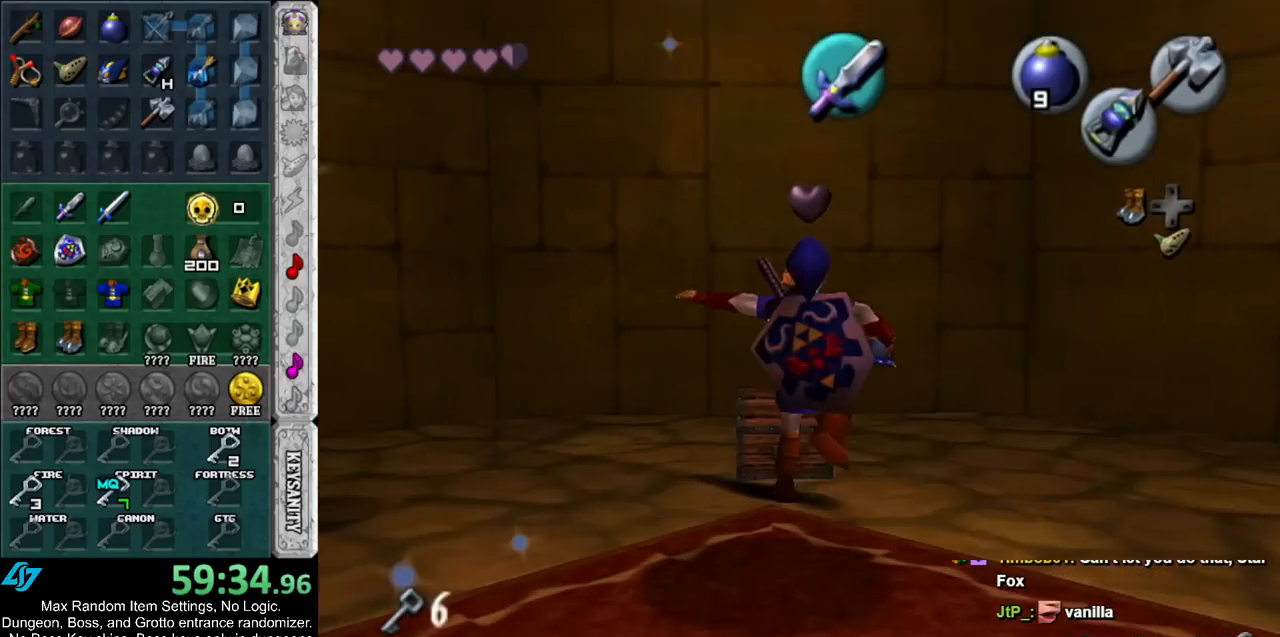
Gameplay with a controller (Nintendo layout); each line is a JSON object with the inputs held at the frame after it. "events" lists button and stick changes between this image and that frame as [ms after this image, input, new state], when the widget could be followed in between. Not read: L2 L3 R3.
{"buttons": [], "left_stick": "center", "right_stick": "center", "events": [[50, "A", "down"], [117, "A", "up"], [167, "A", "down"], [233, "A", "up"]]}
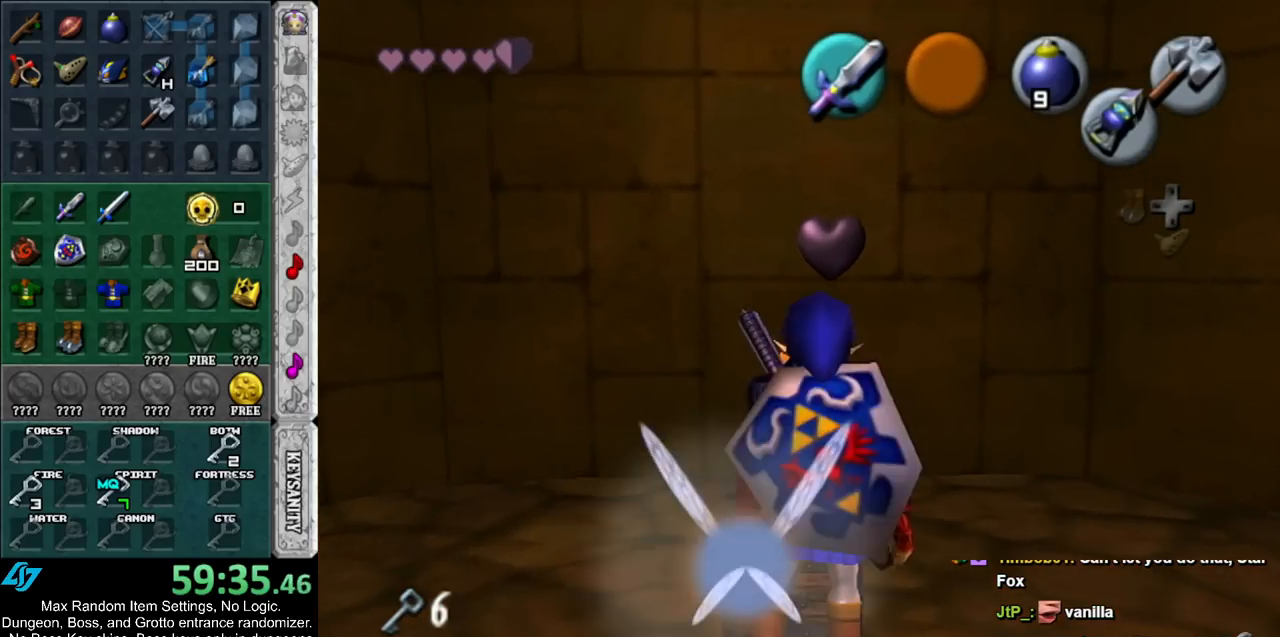
{"buttons": [], "left_stick": "center", "right_stick": "center", "events": []}
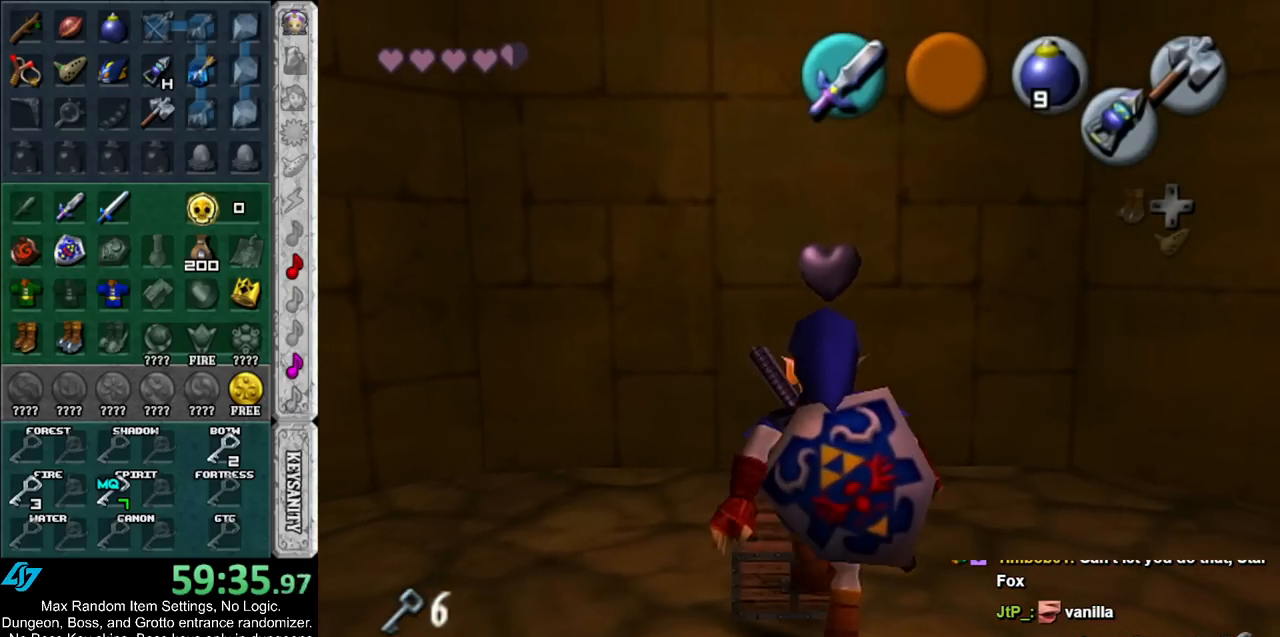
{"buttons": [], "left_stick": "center", "right_stick": "center", "events": []}
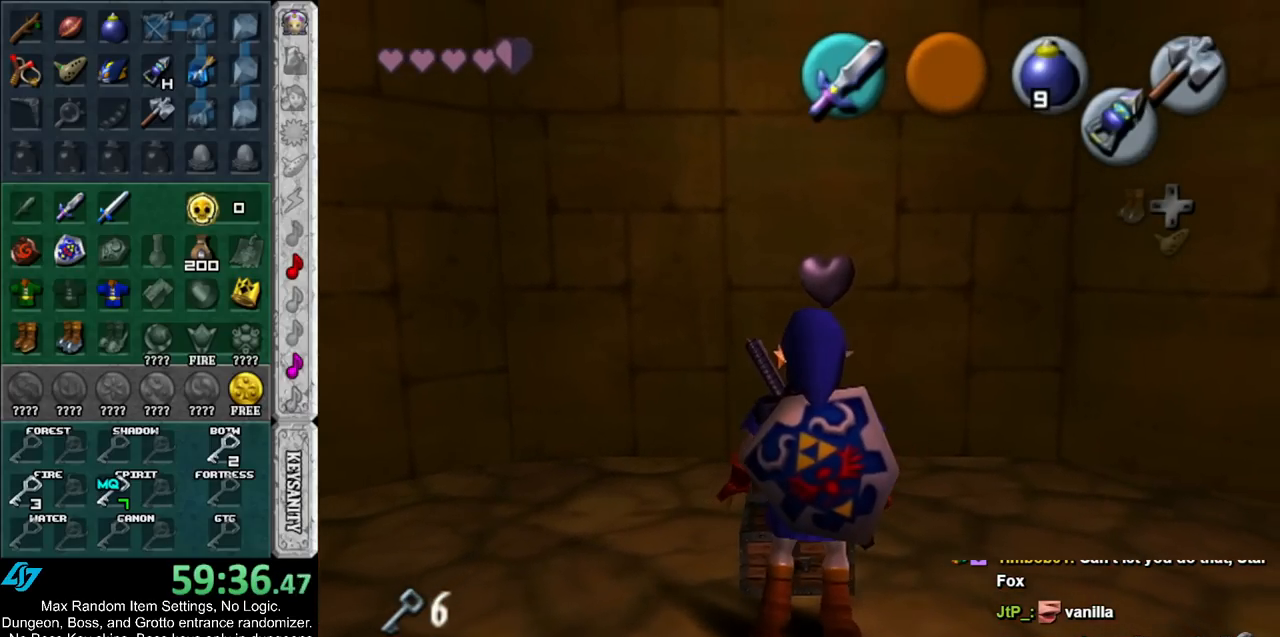
{"buttons": [], "left_stick": "center", "right_stick": "center", "events": [[17, "B", "down"], [50, "A", "down"], [117, "A", "up"], [117, "B", "up"], [200, "A", "down"], [200, "B", "down"], [267, "A", "up"], [267, "B", "up"], [367, "A", "down"], [367, "B", "down"], [450, "A", "up"], [450, "B", "up"]]}
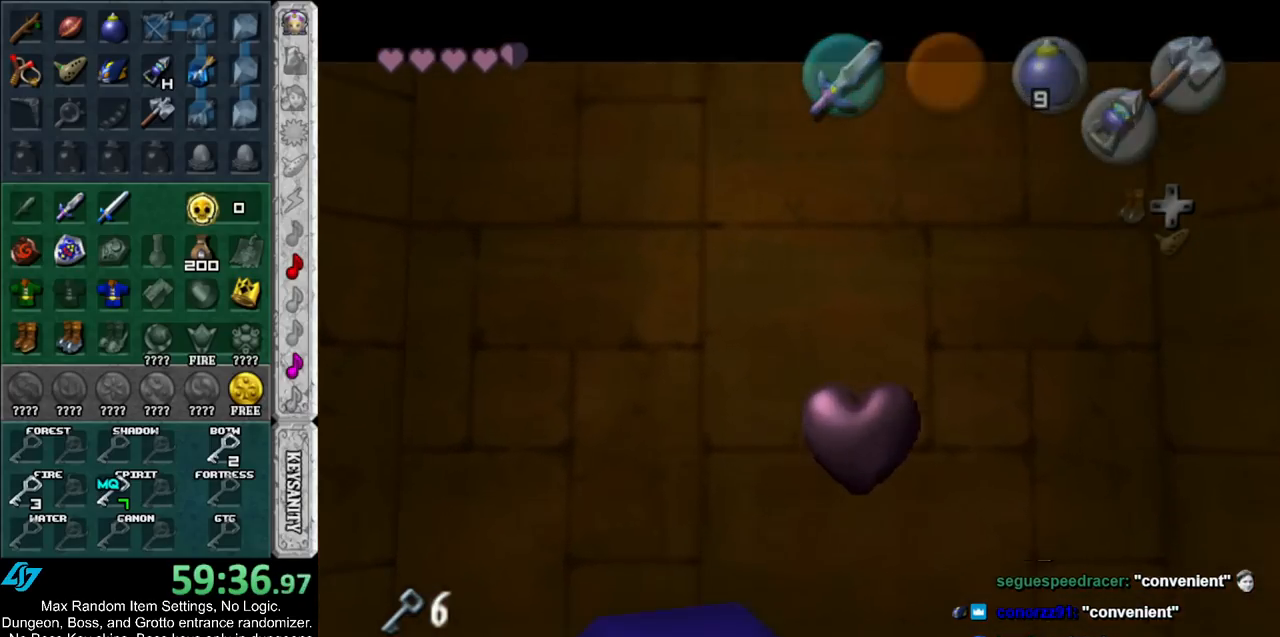
{"buttons": ["B"], "left_stick": "center", "right_stick": "center", "events": [[233, "A", "down"], [233, "B", "down"], [317, "A", "up"], [317, "B", "up"], [417, "A", "down"], [417, "B", "down"], [483, "A", "up"]]}
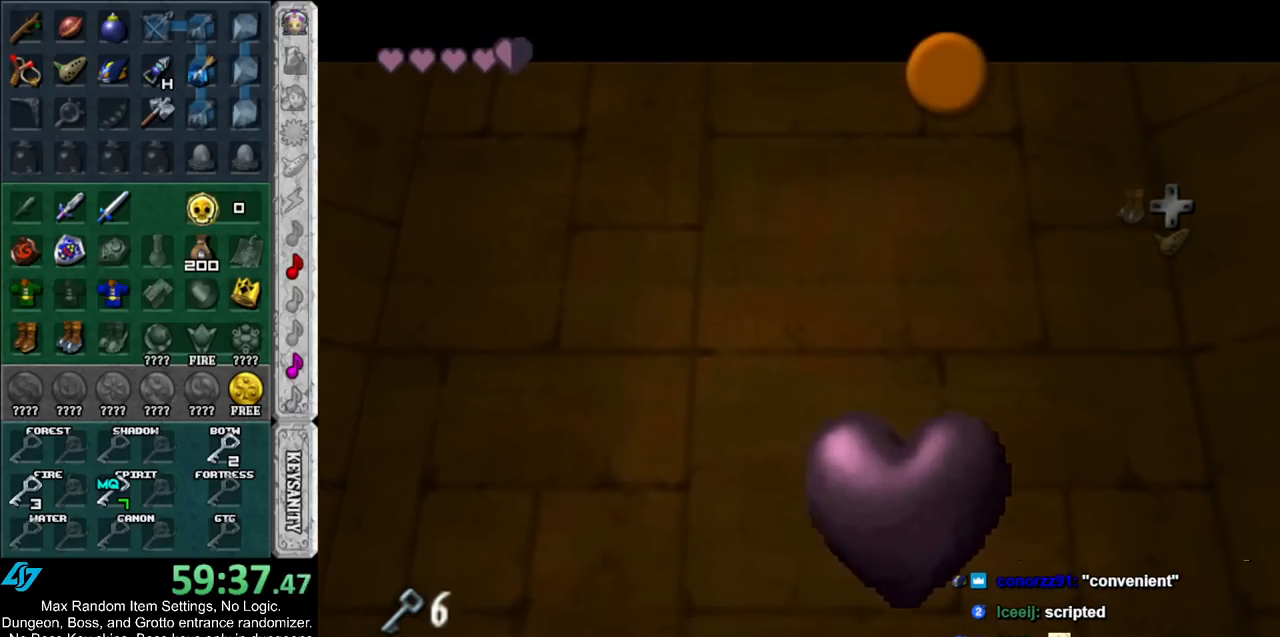
{"buttons": [], "left_stick": "center", "right_stick": "center", "events": [[17, "B", "up"], [67, "A", "down"], [67, "B", "down"], [167, "A", "up"], [167, "B", "up"], [267, "A", "down"], [267, "B", "down"], [333, "A", "up"], [333, "B", "up"], [400, "A", "down"], [400, "B", "down"], [483, "A", "up"], [483, "B", "up"]]}
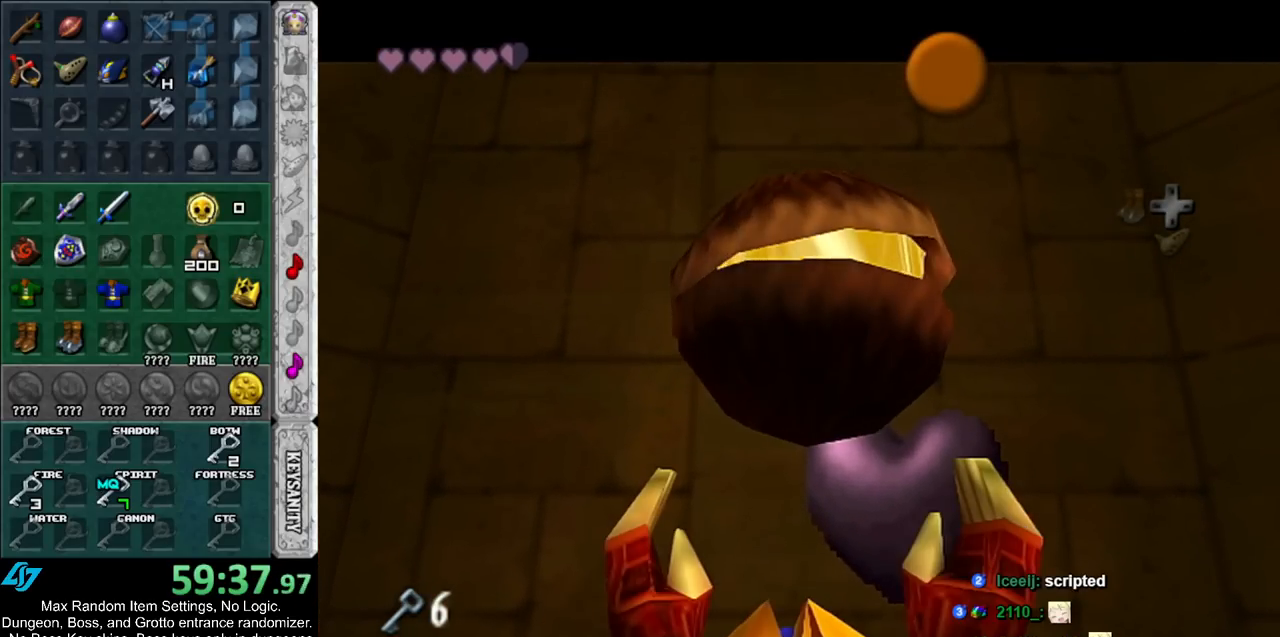
{"buttons": ["A"], "left_stick": "center", "right_stick": "center", "events": [[83, "A", "down"], [83, "B", "down"], [133, "A", "up"], [133, "B", "up"], [467, "A", "down"]]}
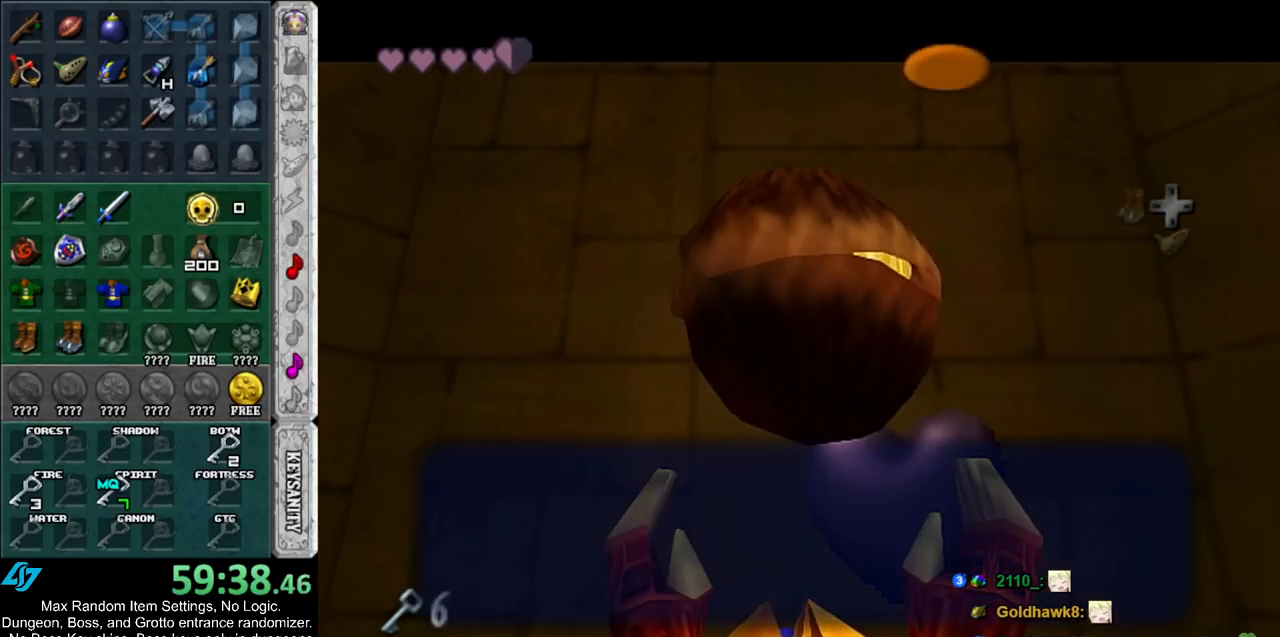
{"buttons": [], "left_stick": "center", "right_stick": "center", "events": [[50, "A", "up"], [200, "Z", "down"], [300, "Z", "up"], [367, "Z", "down"], [450, "Z", "up"]]}
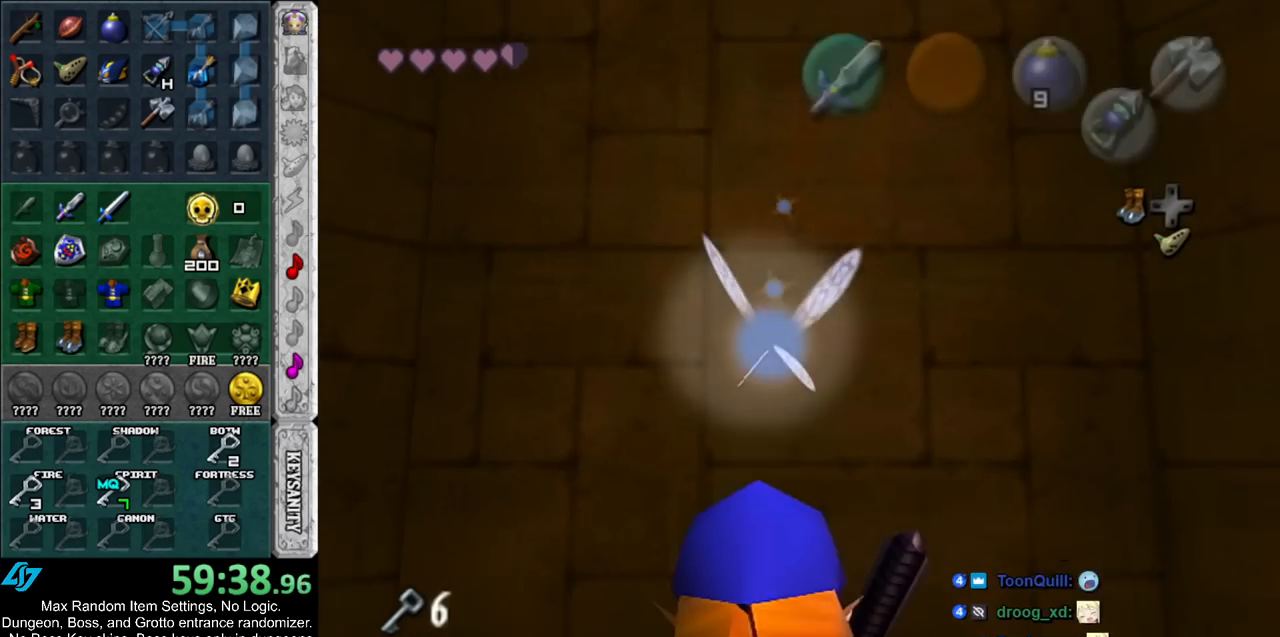
{"buttons": ["Z"], "left_stick": "down-left", "right_stick": "center", "events": [[383, "Z", "down"], [450, "left_stick", "down-left"]]}
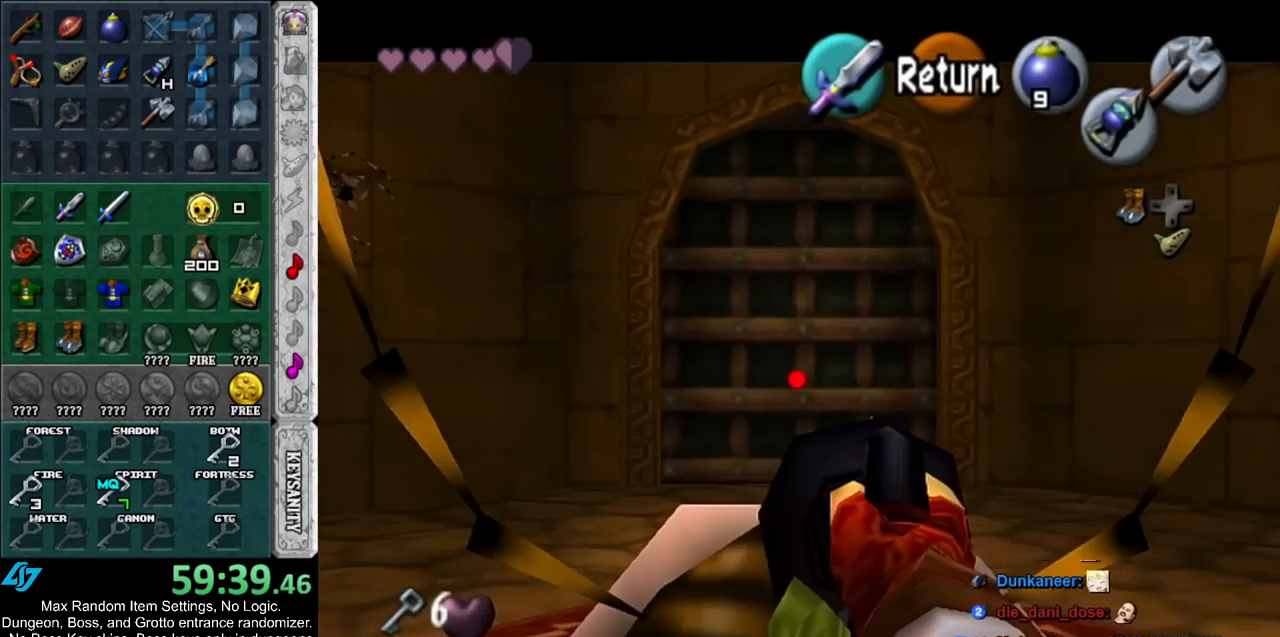
{"buttons": ["Z"], "left_stick": "center", "right_stick": "center", "events": [[267, "left_stick", "left"], [367, "left_stick", "center"]]}
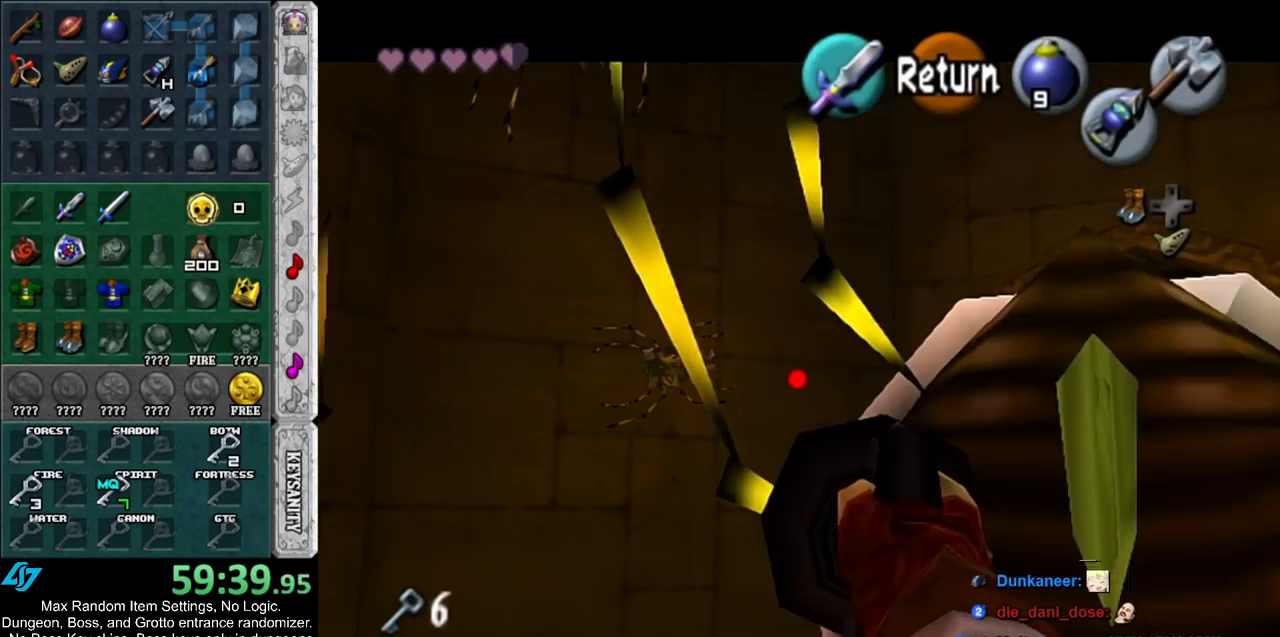
{"buttons": [], "left_stick": "left", "right_stick": "center", "events": [[83, "Z", "up"], [333, "left_stick", "down-left"], [483, "left_stick", "left"]]}
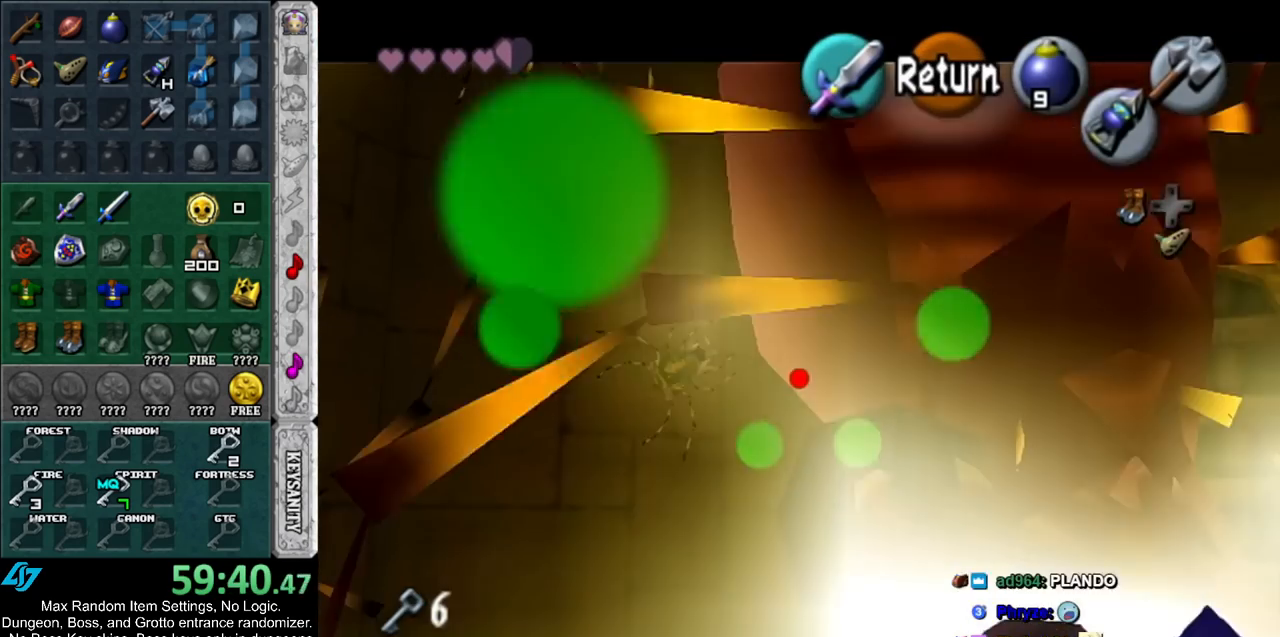
{"buttons": ["Z"], "left_stick": "down-left", "right_stick": "center", "events": [[117, "Z", "down"], [300, "left_stick", "down-left"]]}
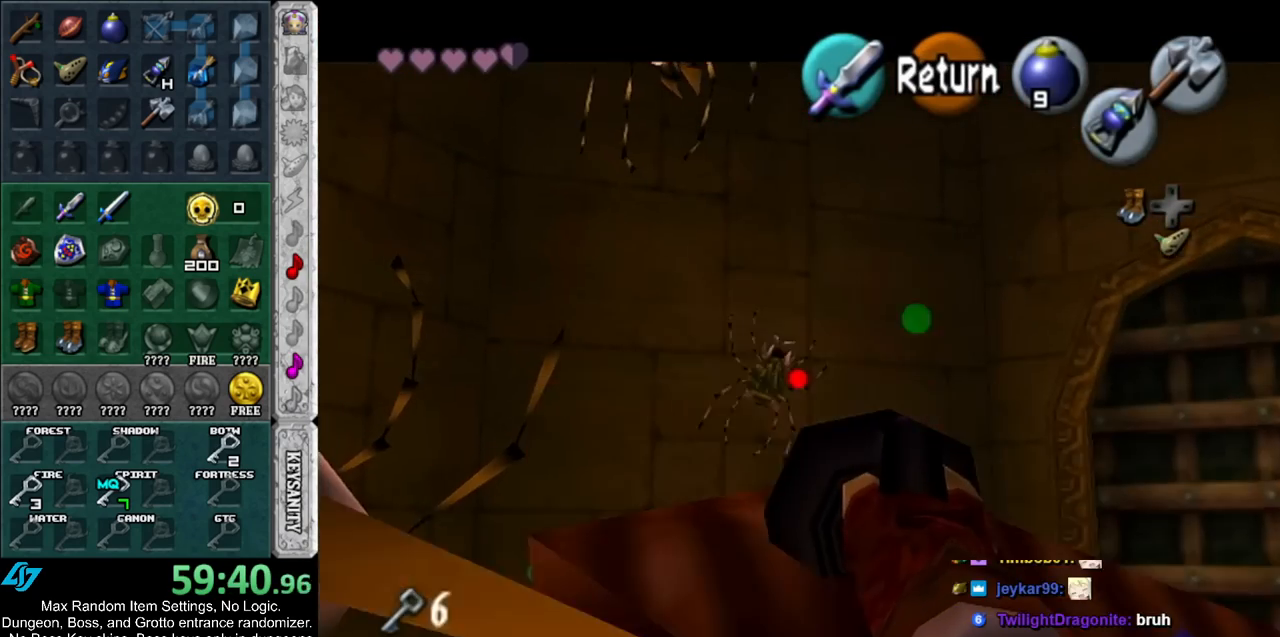
{"buttons": [], "left_stick": "center", "right_stick": "center", "events": [[83, "Z", "up"], [133, "left_stick", "center"]]}
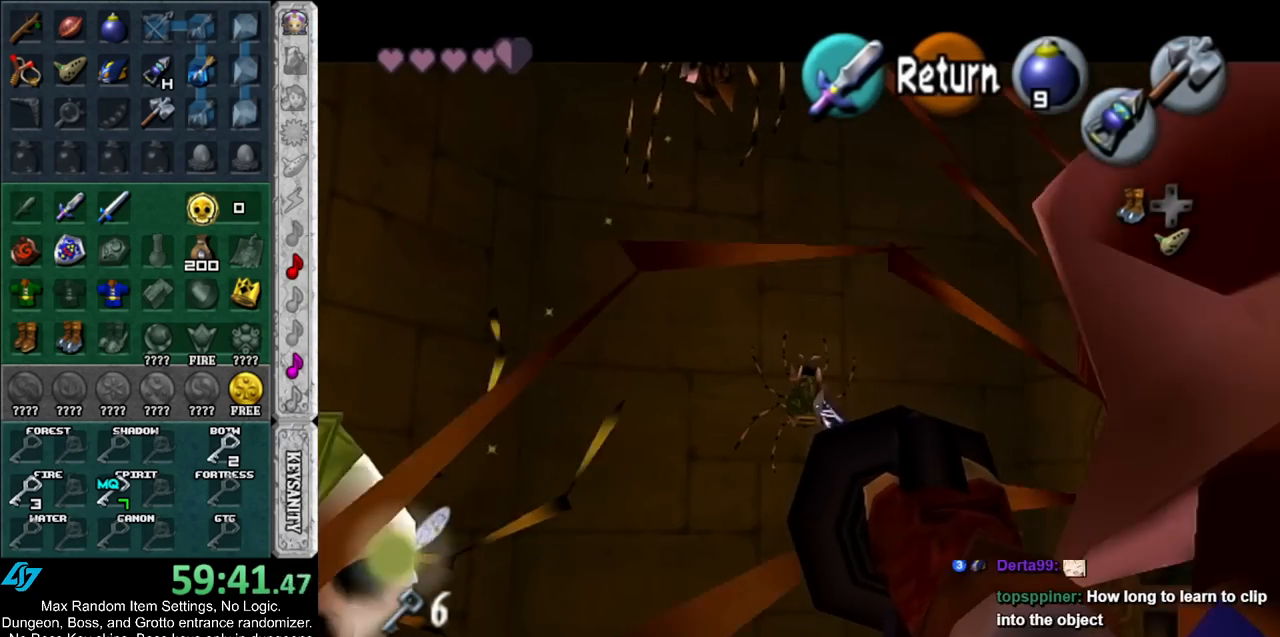
{"buttons": [], "left_stick": "center", "right_stick": "center", "events": []}
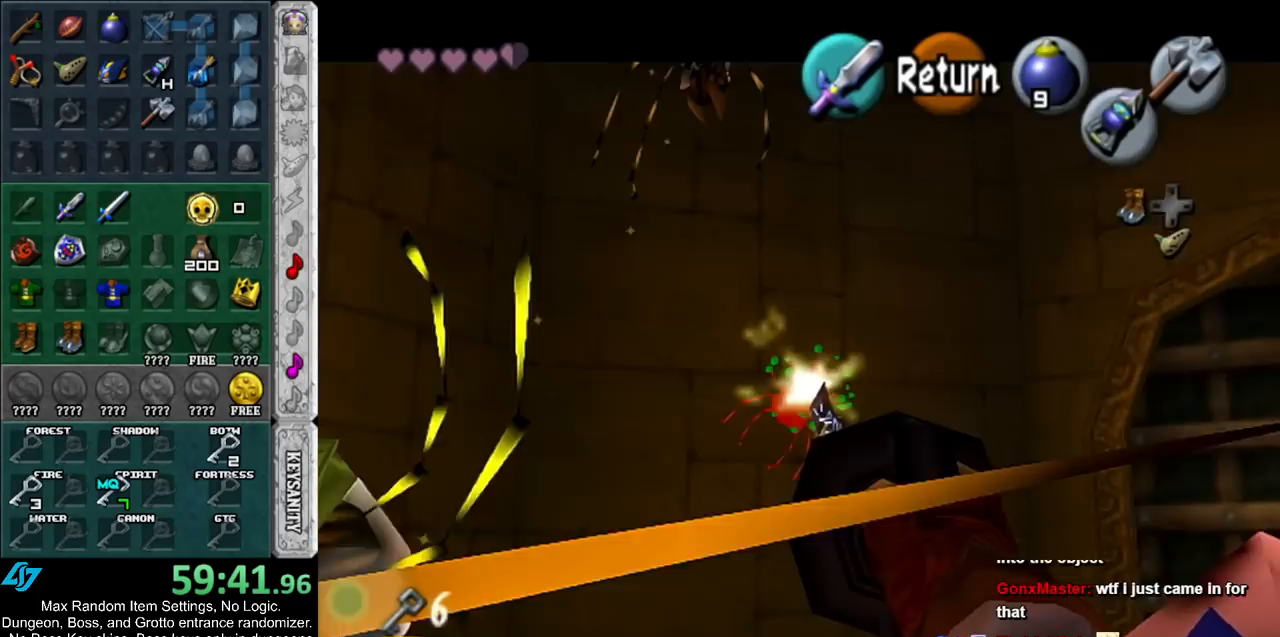
{"buttons": ["Z"], "left_stick": "center", "right_stick": "center", "events": [[133, "Z", "down"]]}
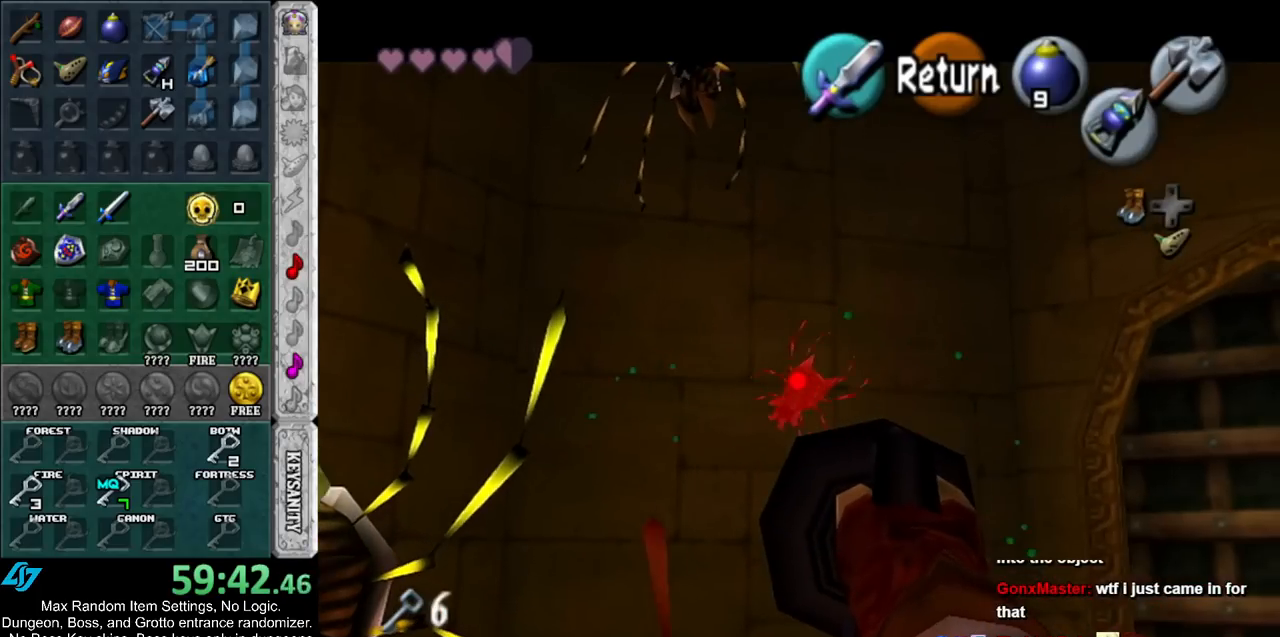
{"buttons": [], "left_stick": "center", "right_stick": "center", "events": [[267, "Z", "up"]]}
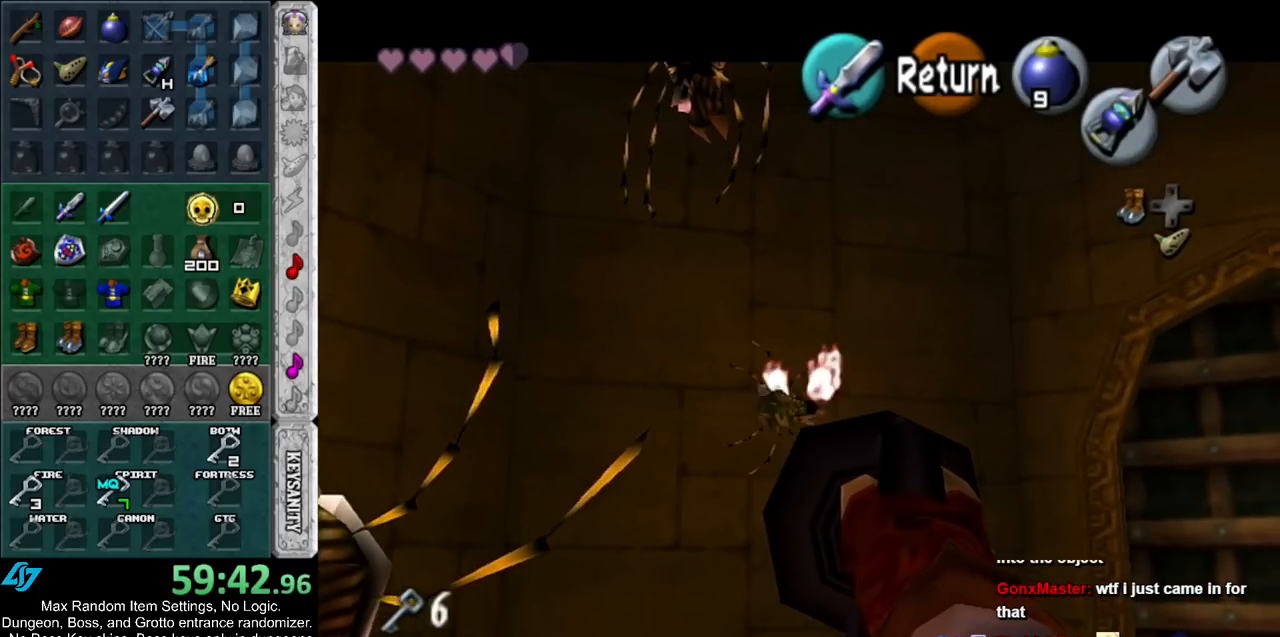
{"buttons": [], "left_stick": "center", "right_stick": "center", "events": []}
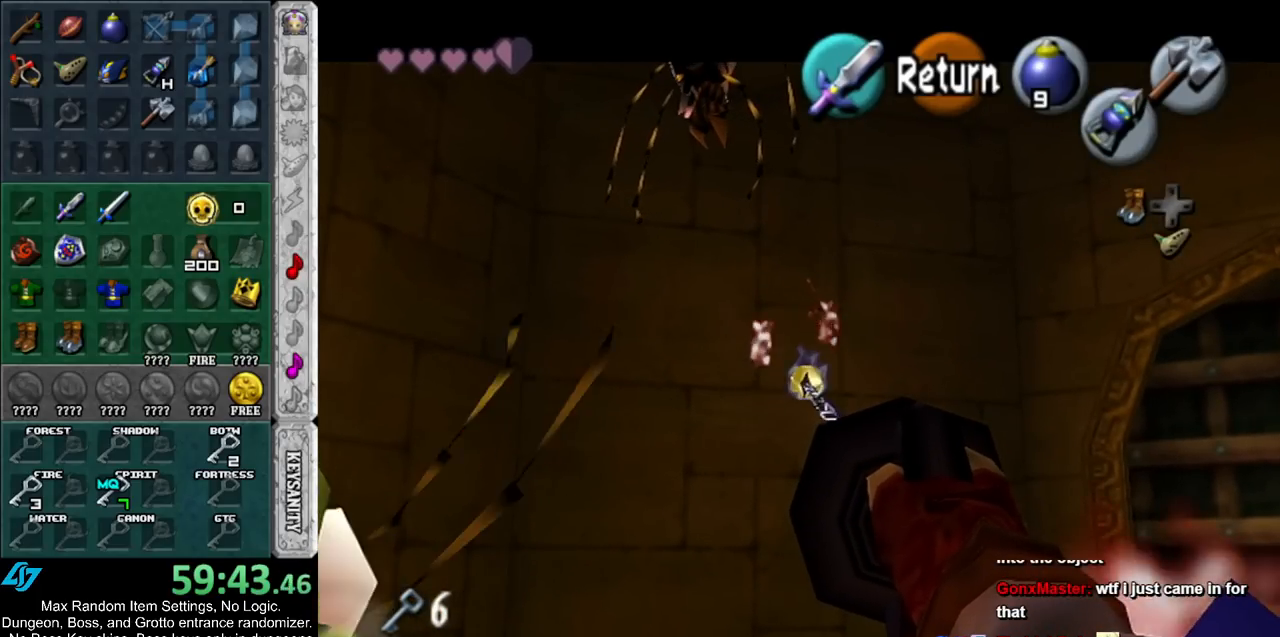
{"buttons": [], "left_stick": "center", "right_stick": "center", "events": [[133, "A", "down"], [267, "A", "up"]]}
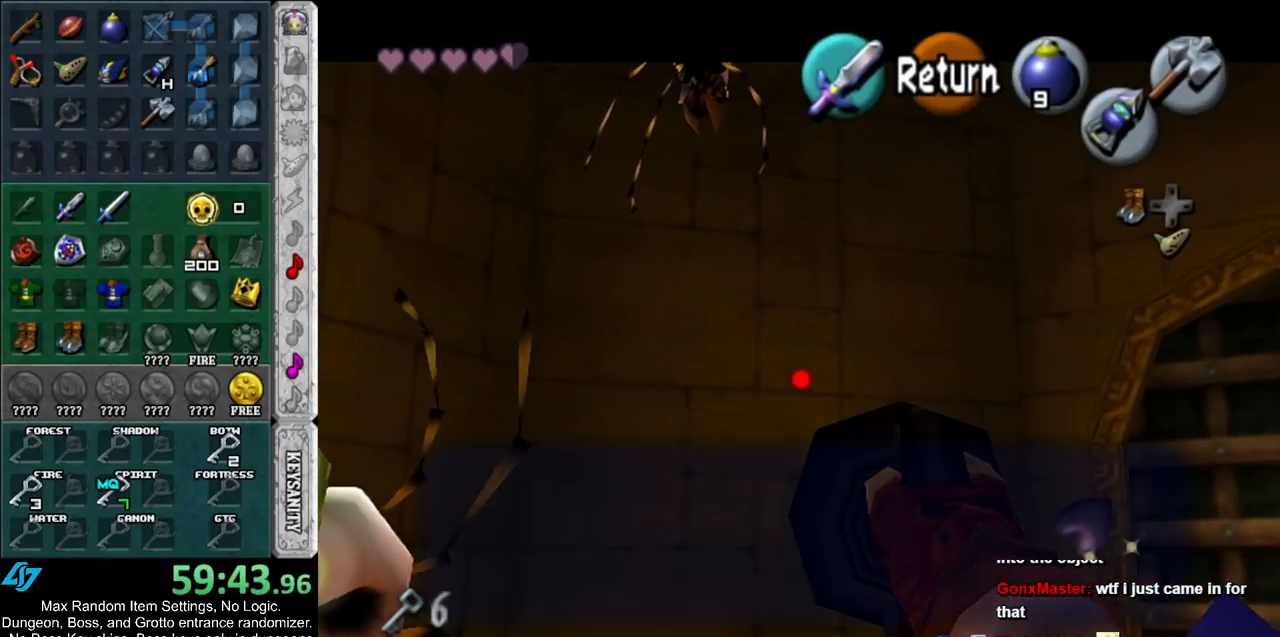
{"buttons": [], "left_stick": "up", "right_stick": "center", "events": [[50, "A", "down"], [50, "B", "down"], [133, "A", "up"], [133, "B", "up"], [233, "A", "down"], [233, "B", "down"], [300, "A", "up"], [300, "B", "up"], [400, "A", "down"], [400, "B", "down"], [417, "A", "up"], [417, "B", "up"], [450, "left_stick", "up"]]}
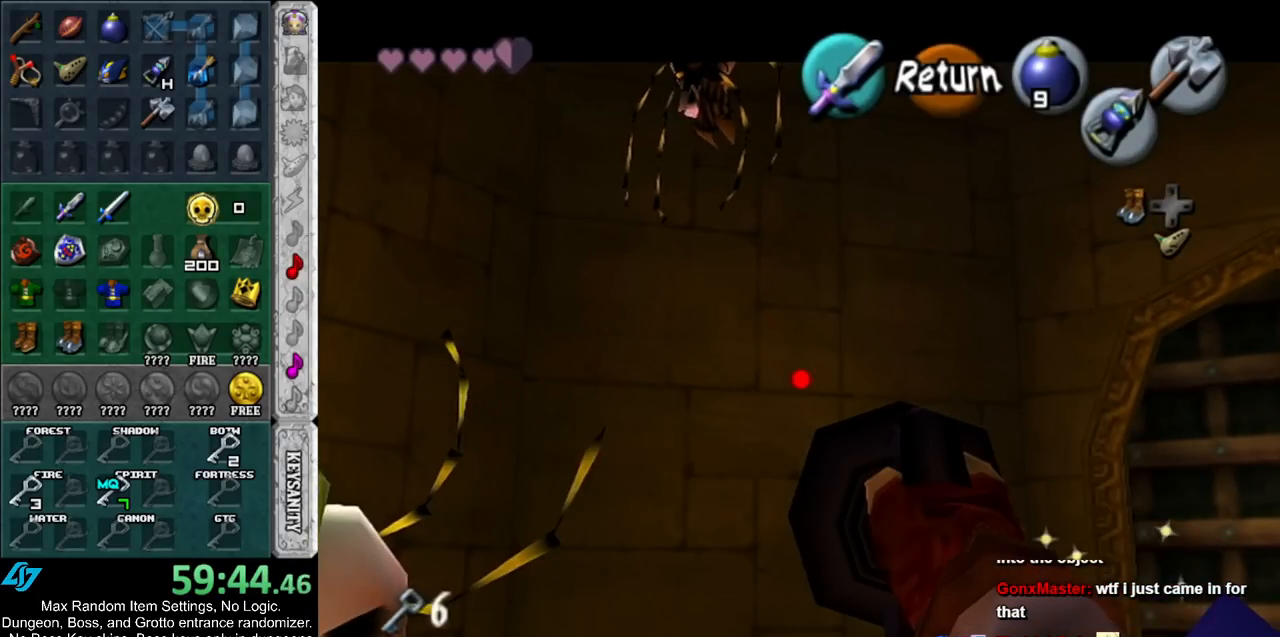
{"buttons": [], "left_stick": "up", "right_stick": "center", "events": [[233, "A", "down"], [333, "A", "up"]]}
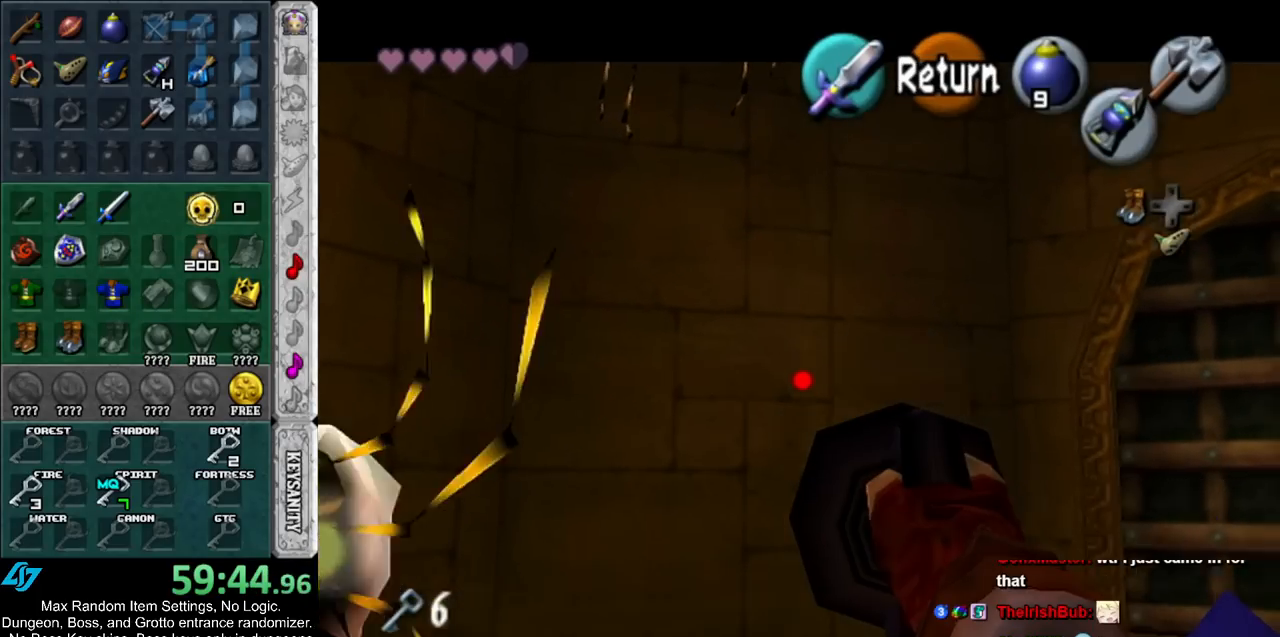
{"buttons": [], "left_stick": "up", "right_stick": "center", "events": [[50, "A", "down"], [167, "A", "up"]]}
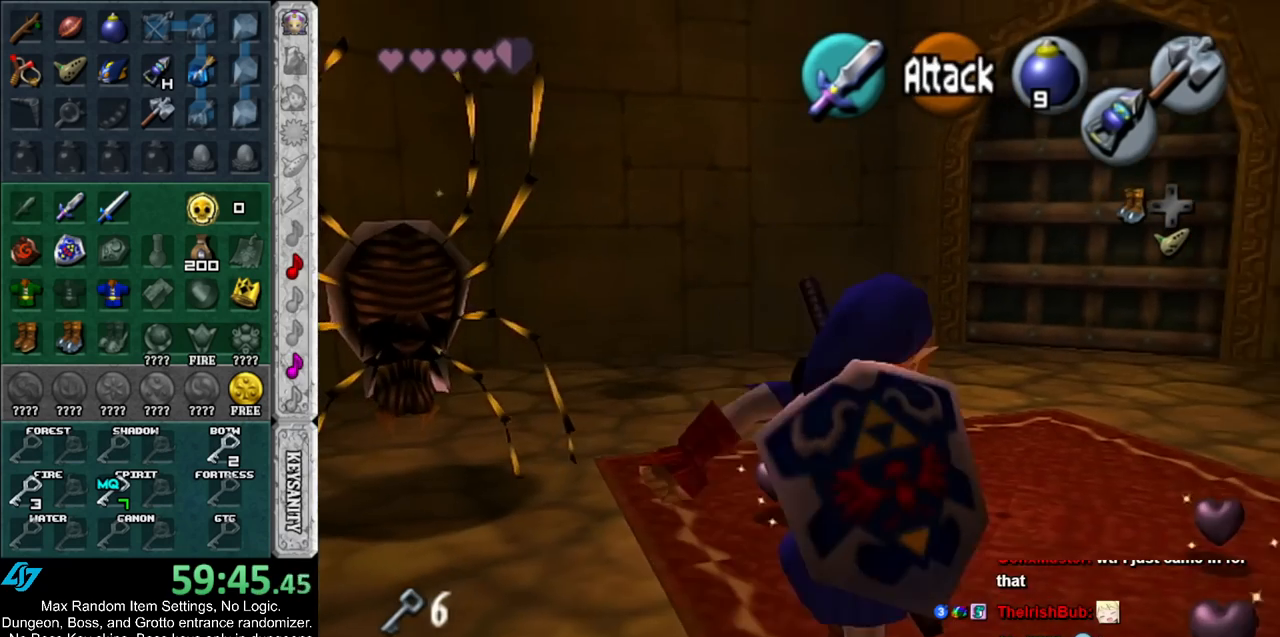
{"buttons": [], "left_stick": "up", "right_stick": "center", "events": [[100, "A", "down"], [233, "A", "up"]]}
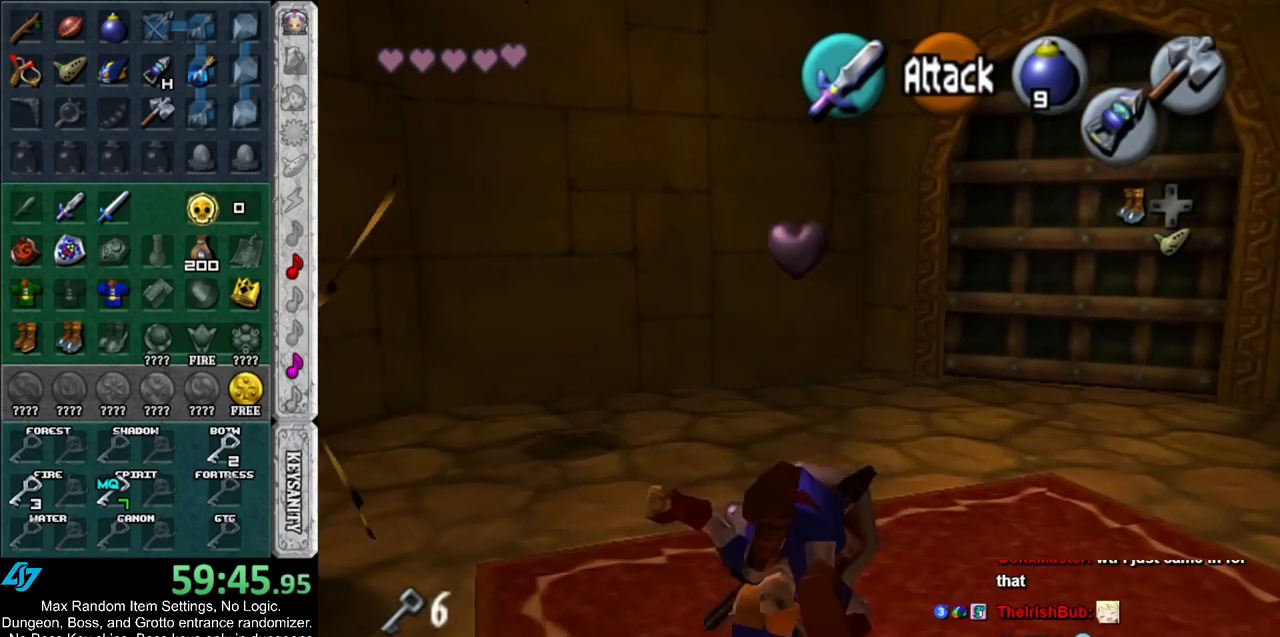
{"buttons": [], "left_stick": "up-right", "right_stick": "center", "events": [[83, "left_stick", "up-right"], [300, "A", "down"], [483, "A", "up"]]}
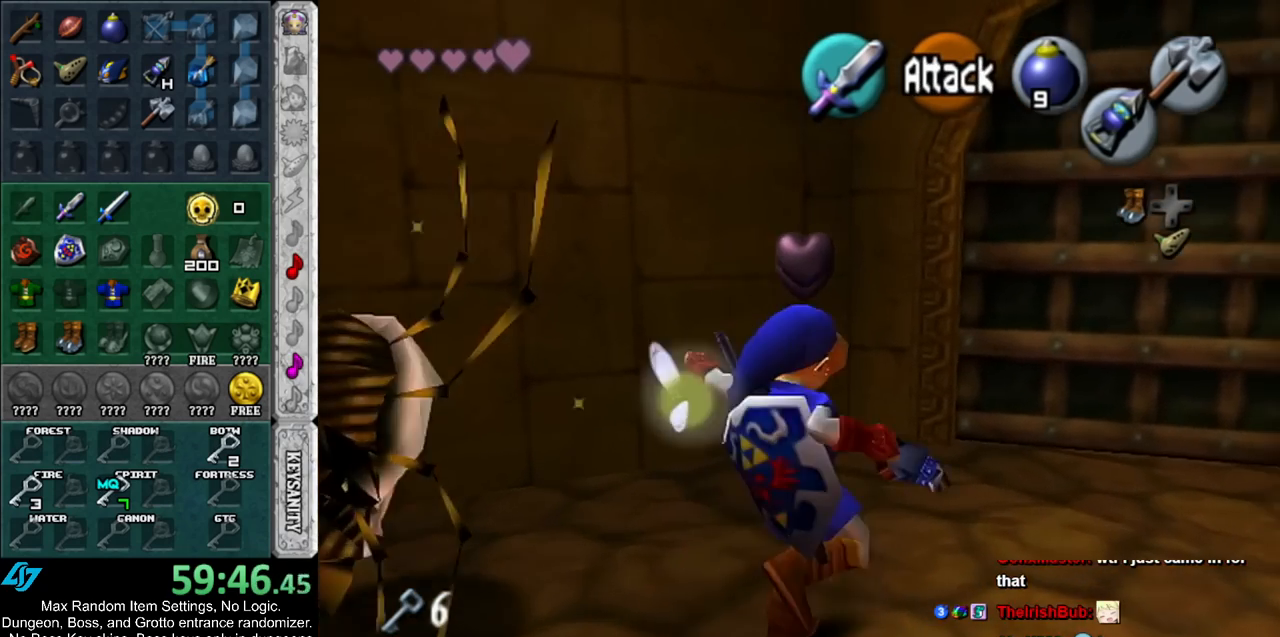
{"buttons": ["A"], "left_stick": "up-right", "right_stick": "center", "events": [[417, "A", "down"]]}
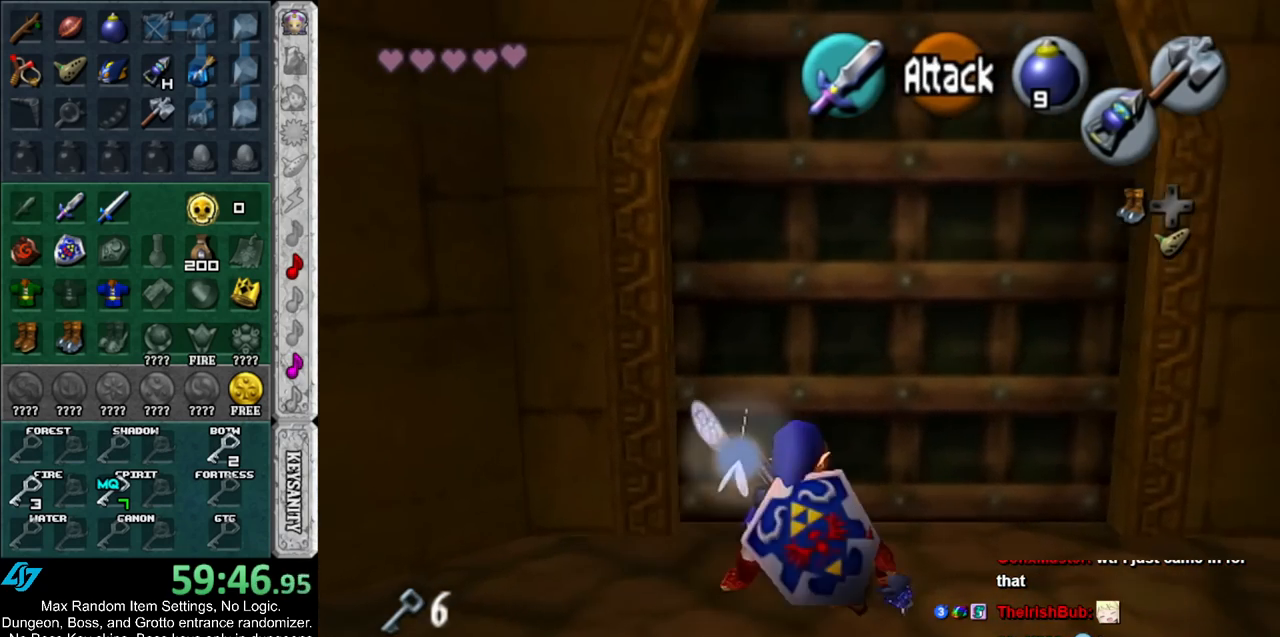
{"buttons": [], "left_stick": "up", "right_stick": "center", "events": [[17, "A", "up"], [117, "A", "down"], [117, "left_stick", "center"], [167, "A", "up"], [233, "A", "down"], [350, "A", "up"], [383, "left_stick", "up"]]}
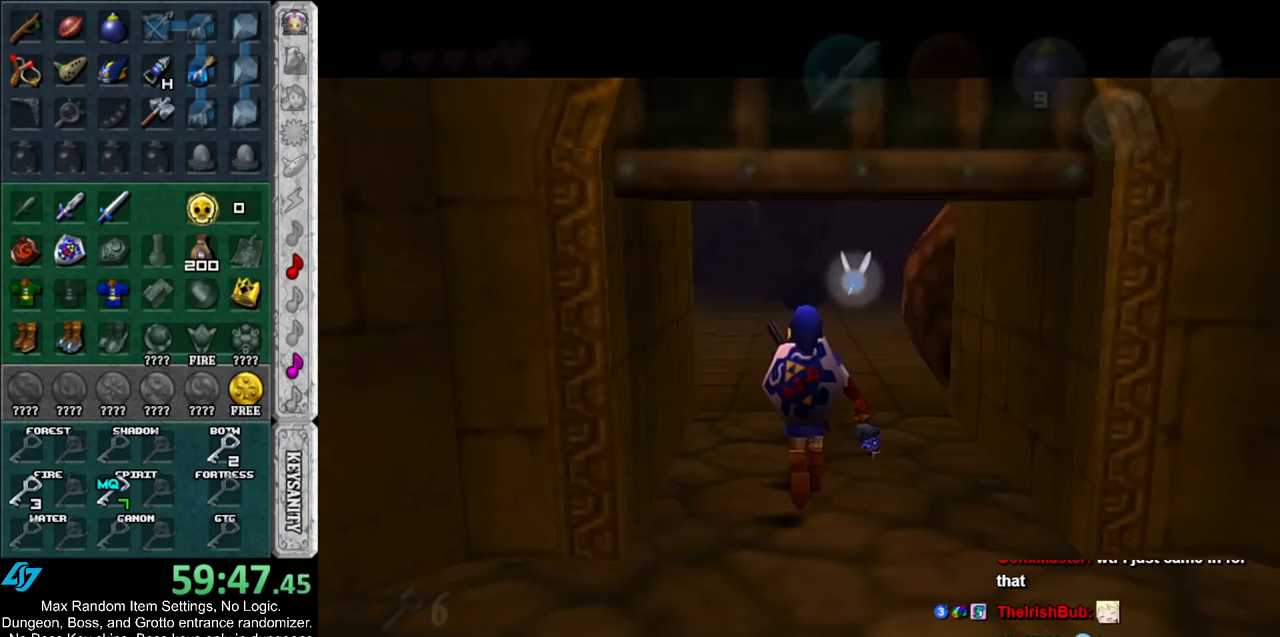
{"buttons": [], "left_stick": "up", "right_stick": "center", "events": []}
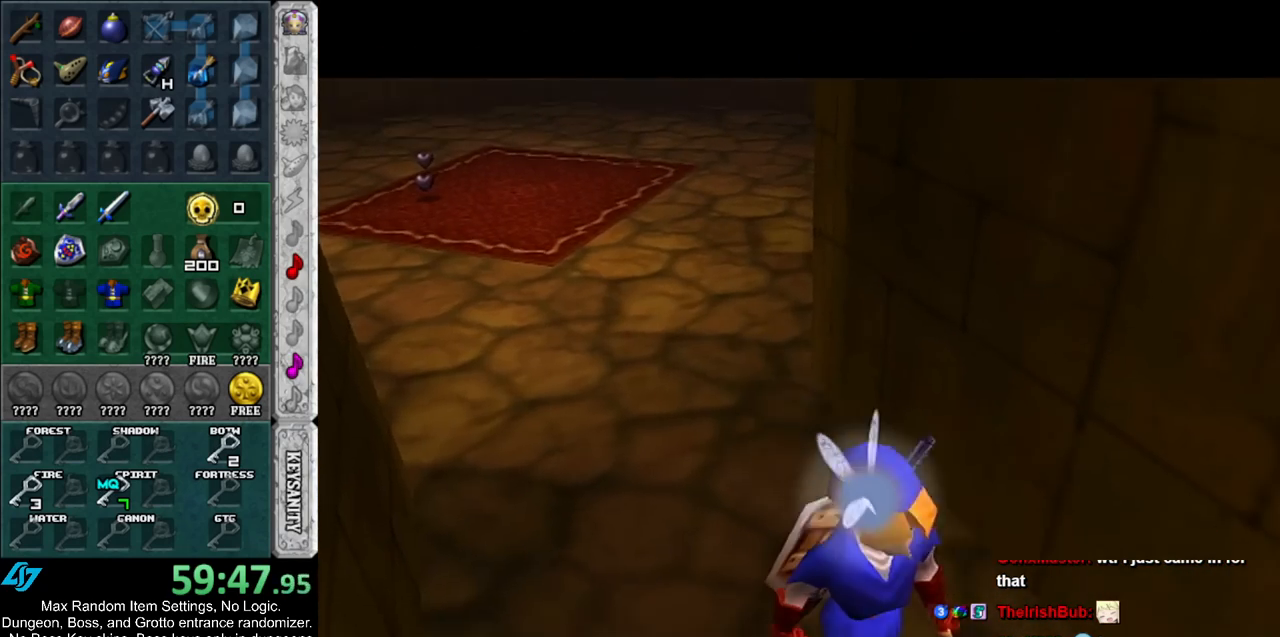
{"buttons": [], "left_stick": "up", "right_stick": "center", "events": []}
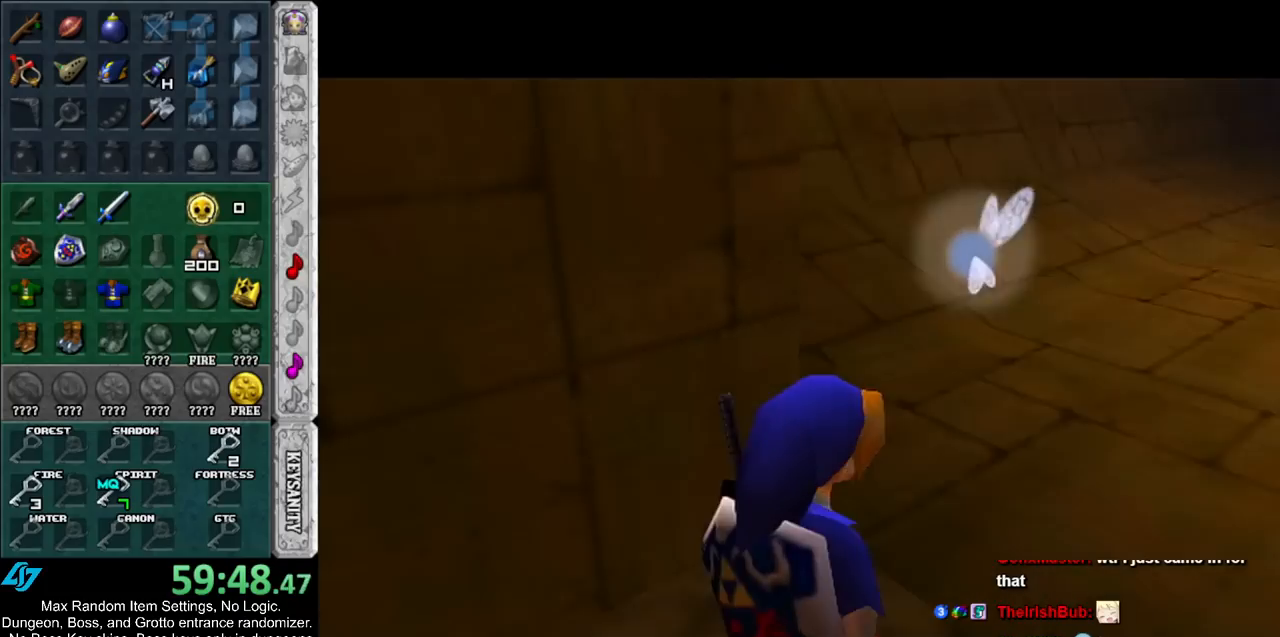
{"buttons": [], "left_stick": "up", "right_stick": "center", "events": []}
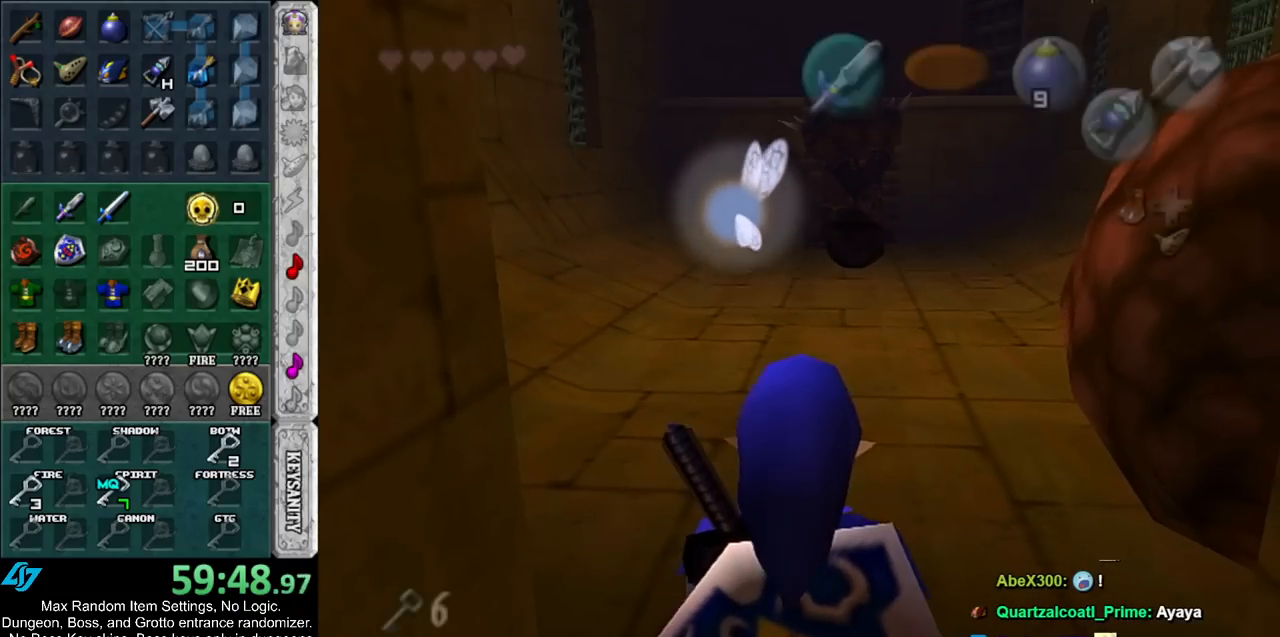
{"buttons": [], "left_stick": "up", "right_stick": "center", "events": [[133, "A", "down"], [267, "A", "up"], [300, "A", "down"], [450, "A", "up"]]}